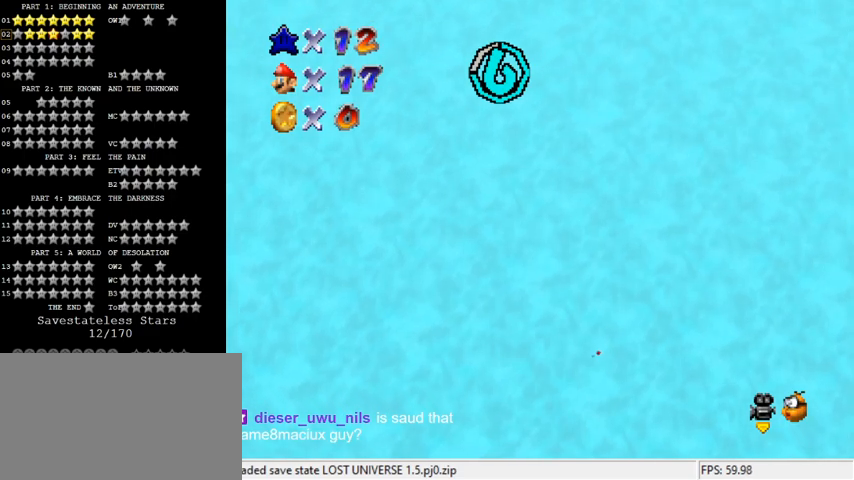
Gameplay with keyboard; each line is a JSON object with the keys held at the frame after it. "events" lists presses ("down") and releases ("up") of "a", "c", "ctrl", "d", "down", "left", "return", "right", "s", "shift", "up", "w", "x" and "y" between this image and that frame as [ms after this image, input, new state], when the widget could be followed in between. No other keys are recorded. Mouse input is not recorded.
{"keys": [], "events": [[300, "y", "down"], [400, "y", "up"]]}
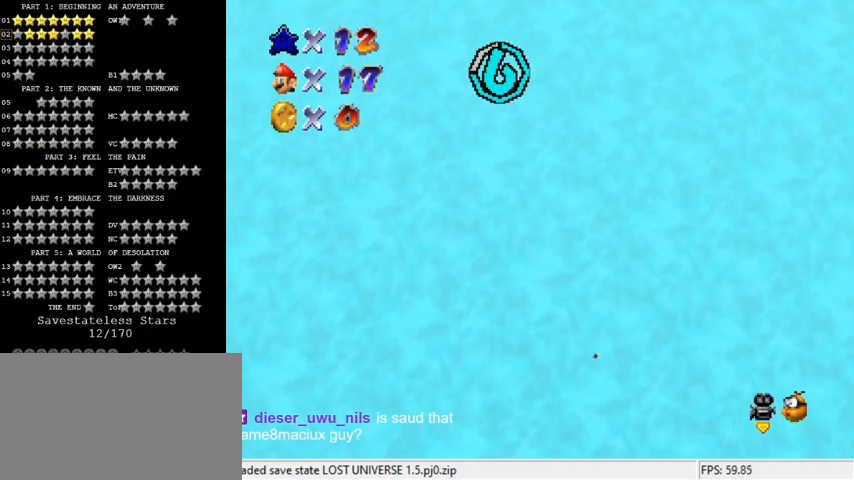
{"keys": [], "events": [[167, "a", "down"], [367, "a", "up"]]}
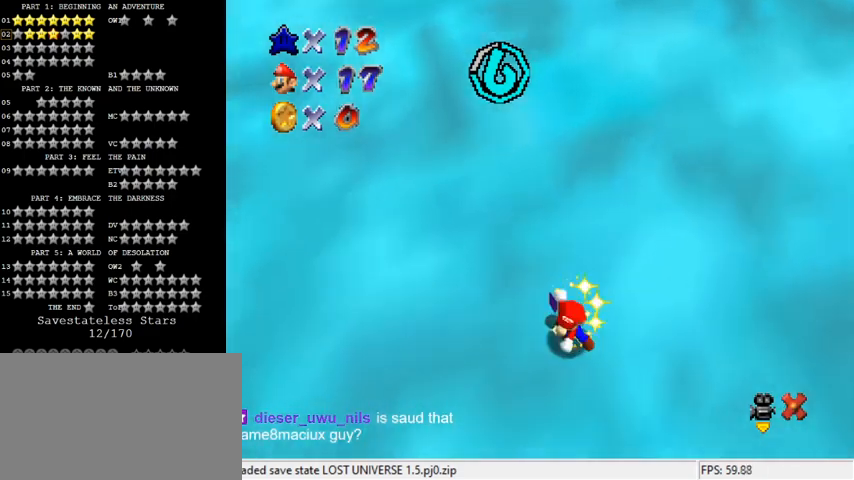
{"keys": [], "events": [[267, "return", "down"], [367, "return", "up"]]}
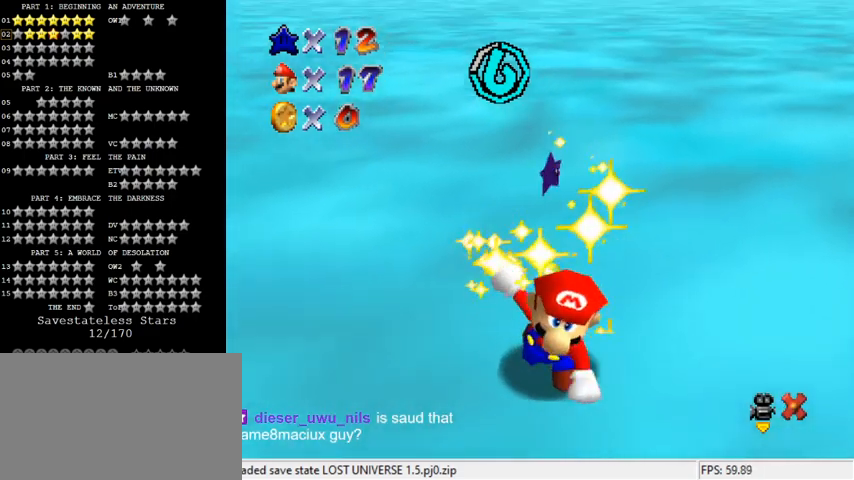
{"keys": [], "events": []}
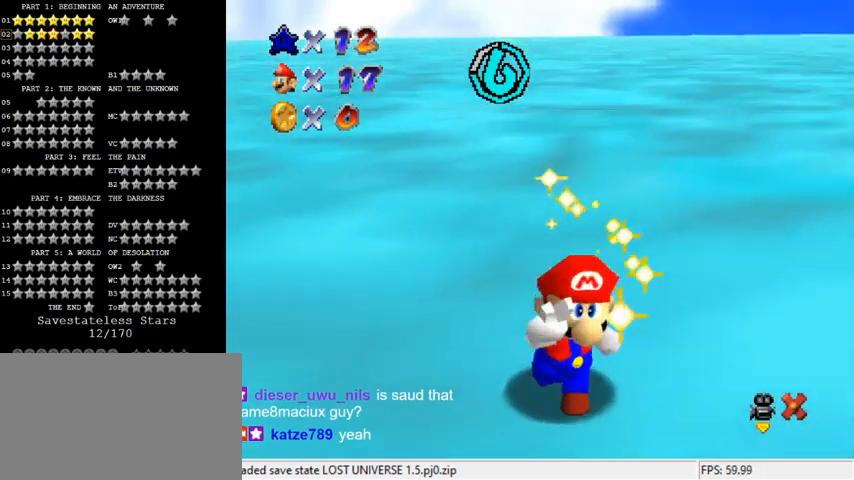
{"keys": [], "events": []}
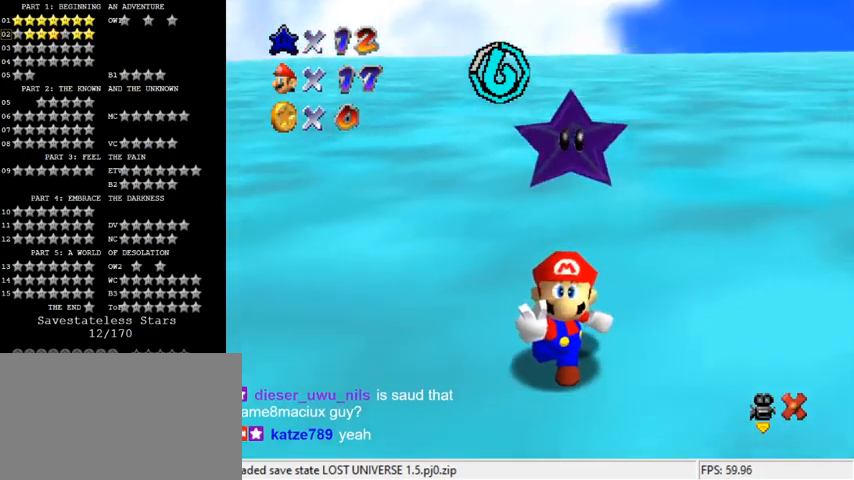
{"keys": [], "events": []}
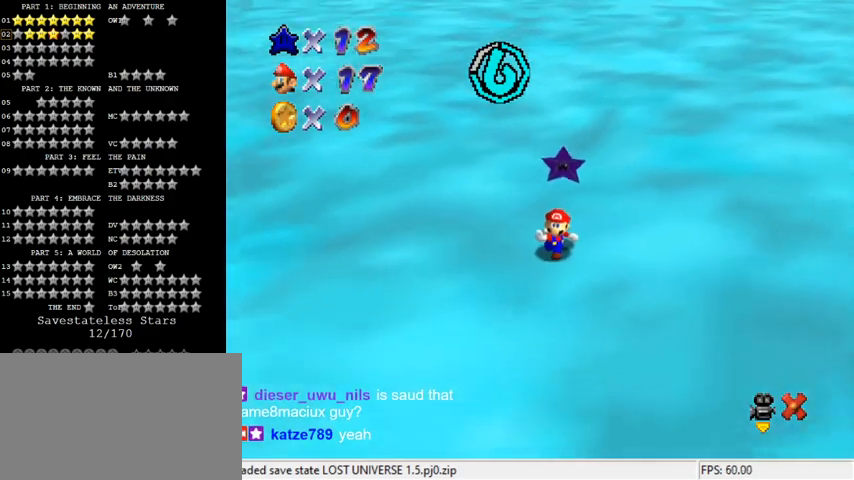
{"keys": [], "events": []}
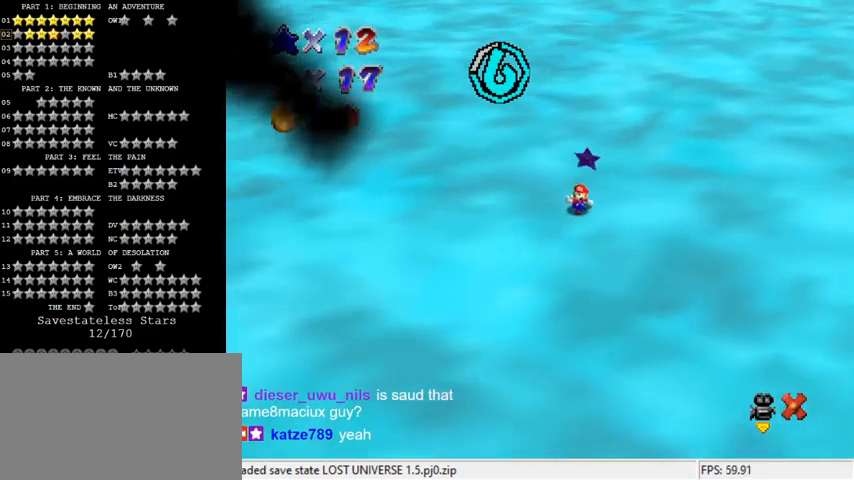
{"keys": [], "events": []}
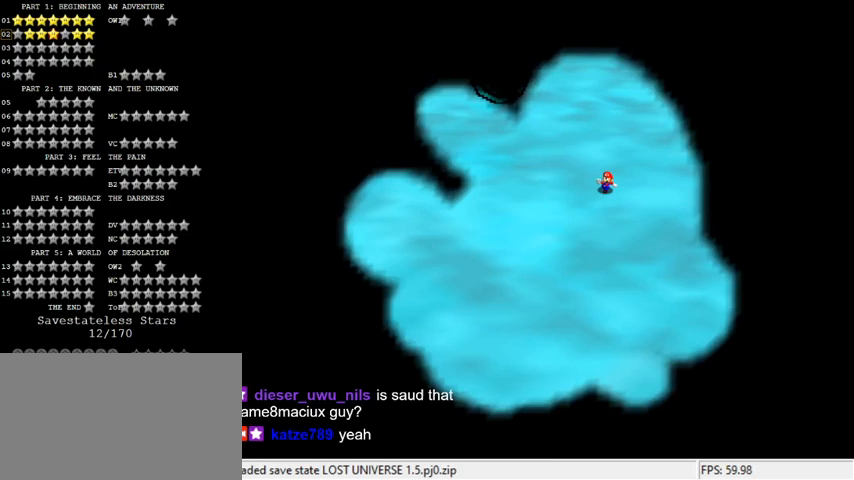
{"keys": [], "events": []}
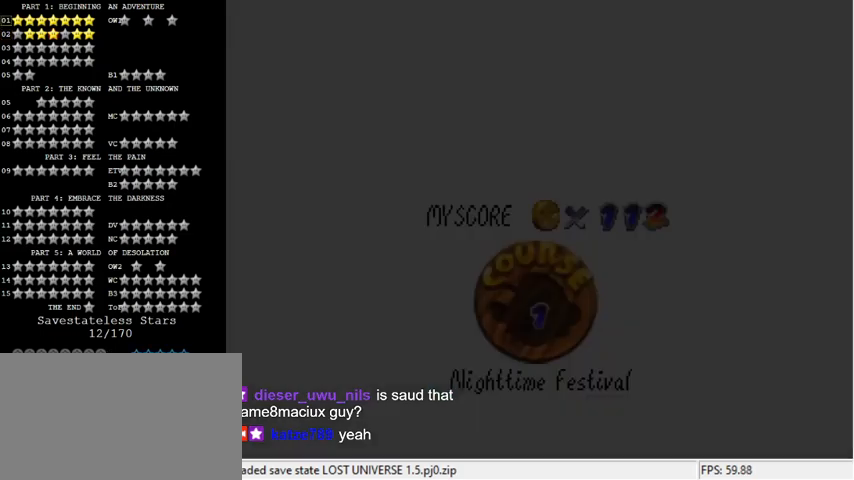
{"keys": [], "events": []}
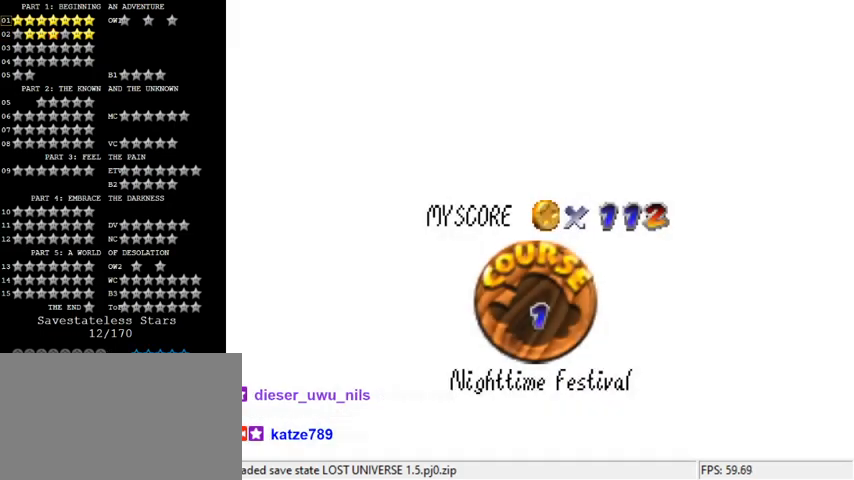
{"keys": [], "events": []}
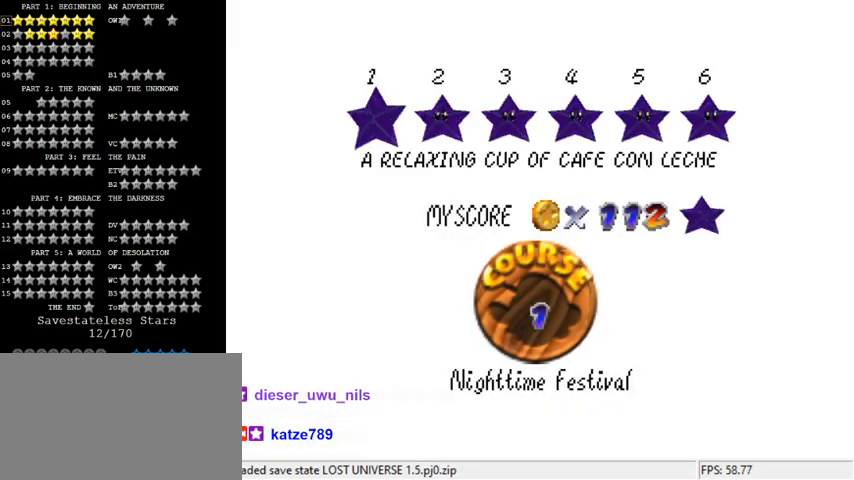
{"keys": [], "events": []}
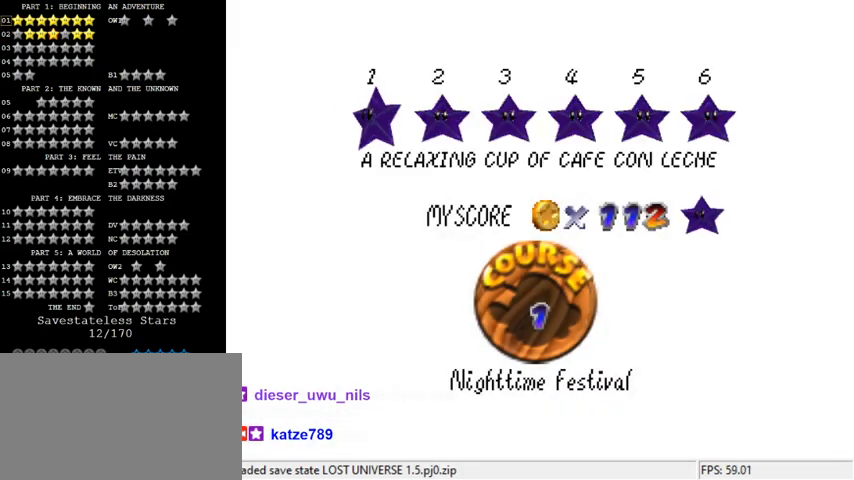
{"keys": [], "events": [[100, "shift", "down"], [167, "shift", "up"], [267, "shift", "down"], [367, "shift", "up"]]}
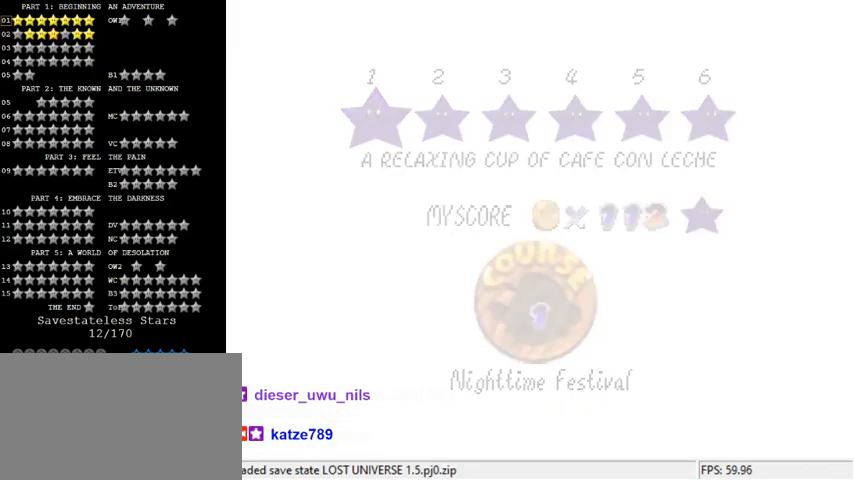
{"keys": [], "events": []}
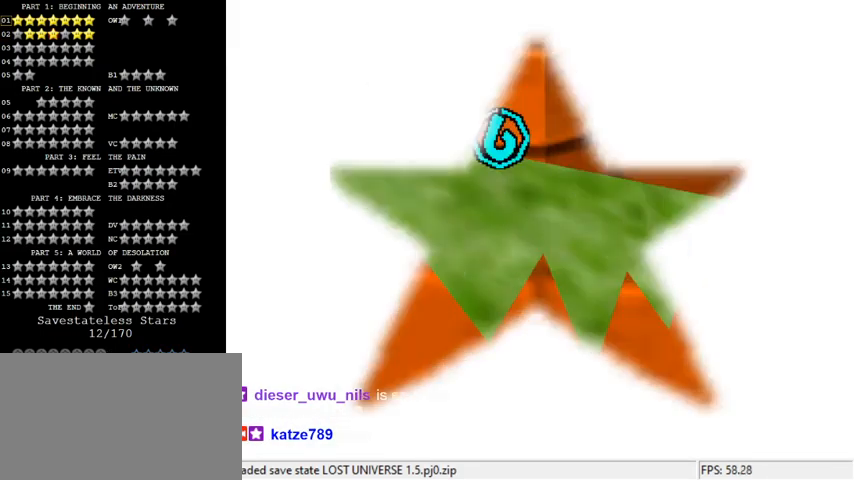
{"keys": [], "events": []}
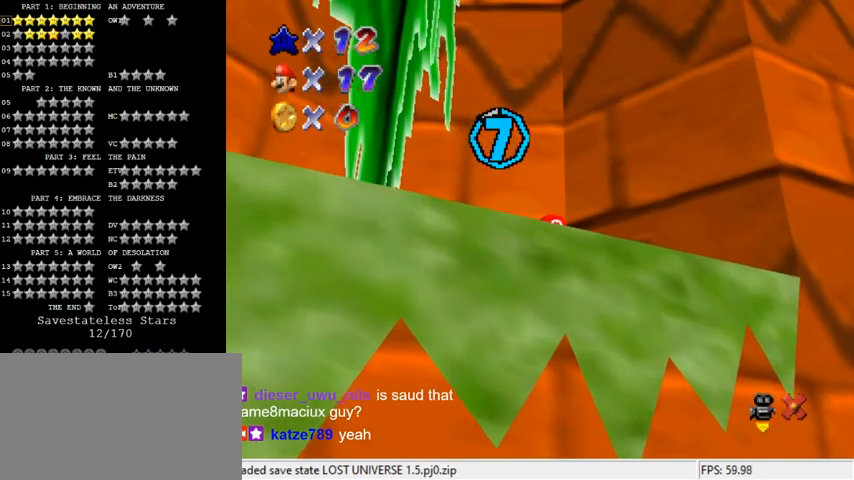
{"keys": [], "events": []}
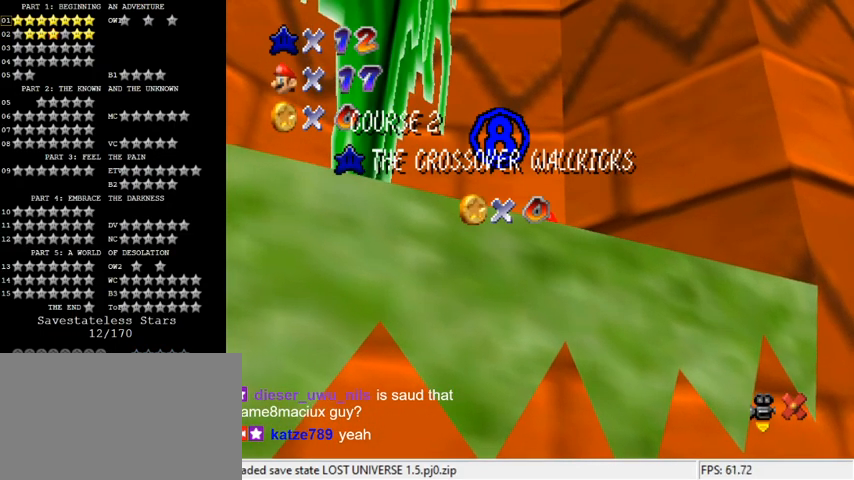
{"keys": [], "events": []}
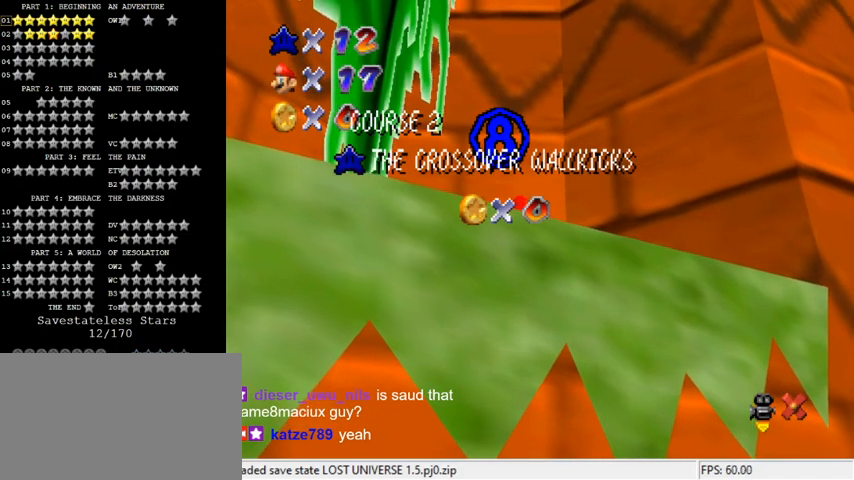
{"keys": [], "events": []}
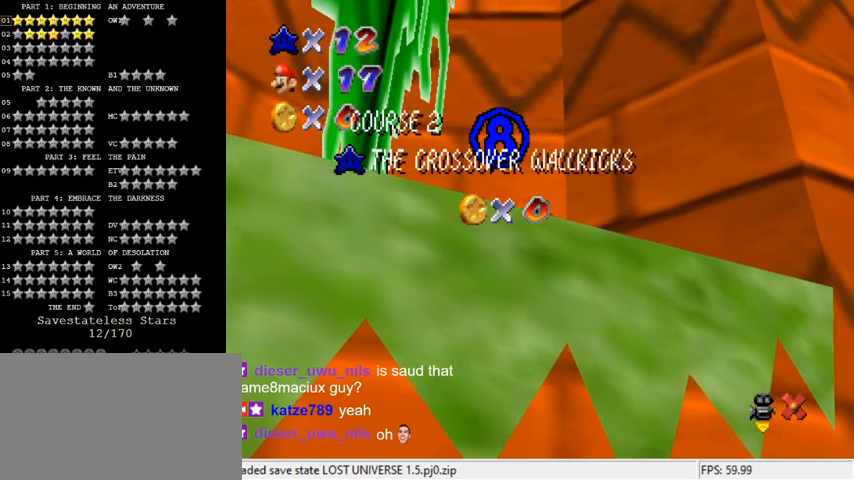
{"keys": [], "events": []}
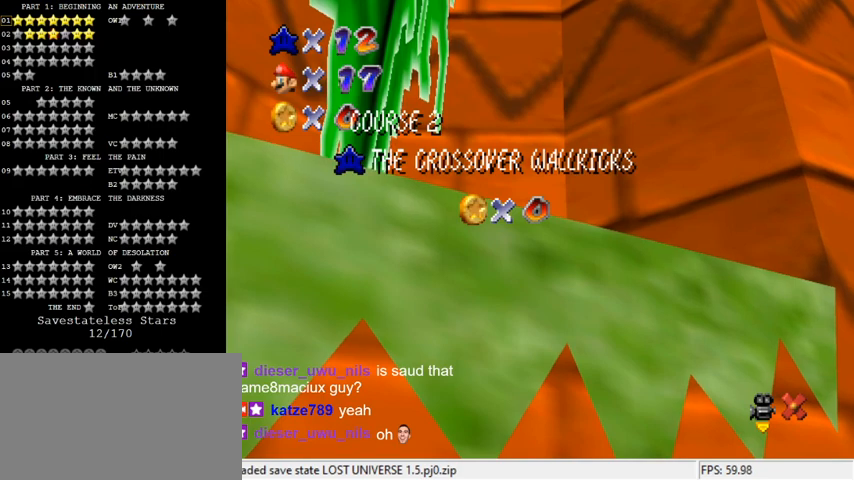
{"keys": [], "events": []}
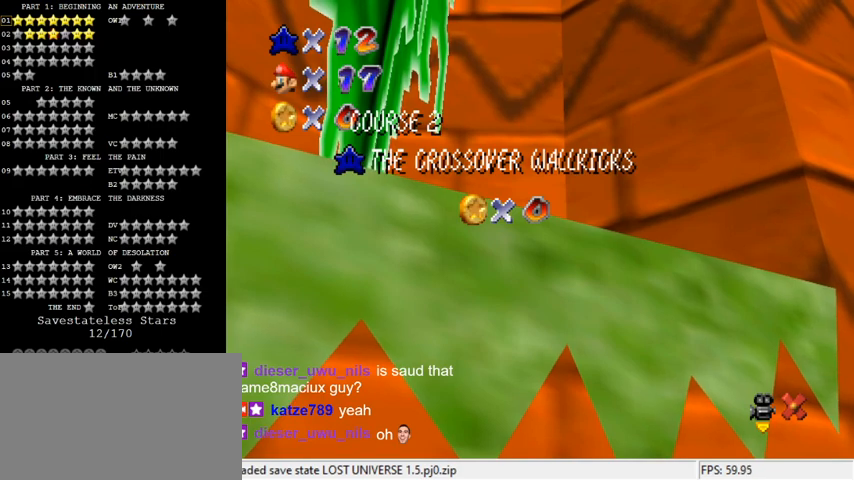
{"keys": [], "events": []}
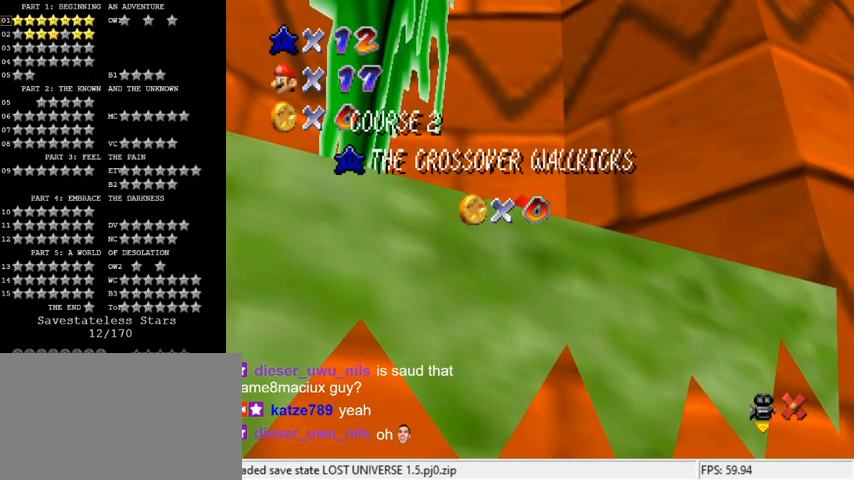
{"keys": [], "events": []}
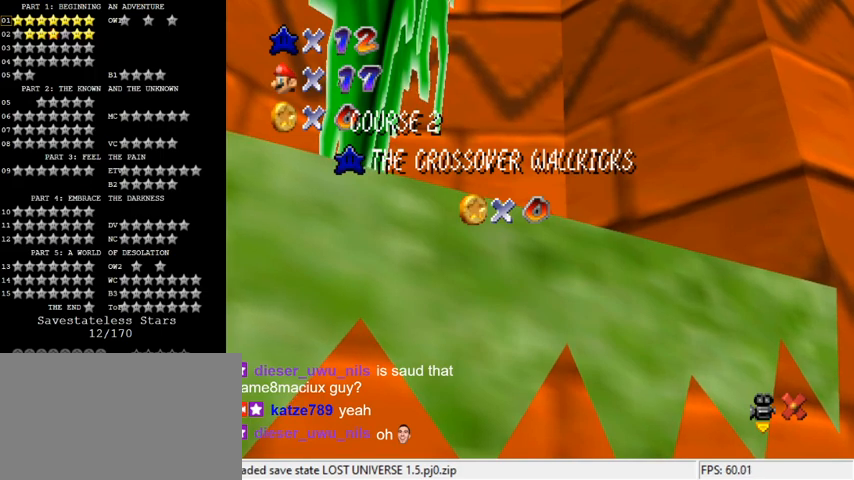
{"keys": [], "events": [[133, "shift", "down"], [400, "shift", "up"]]}
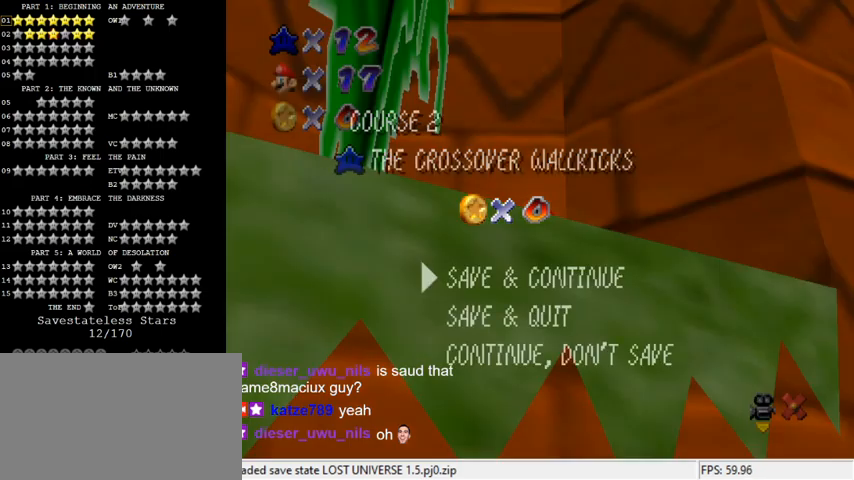
{"keys": ["shift"], "events": [[500, "shift", "down"]]}
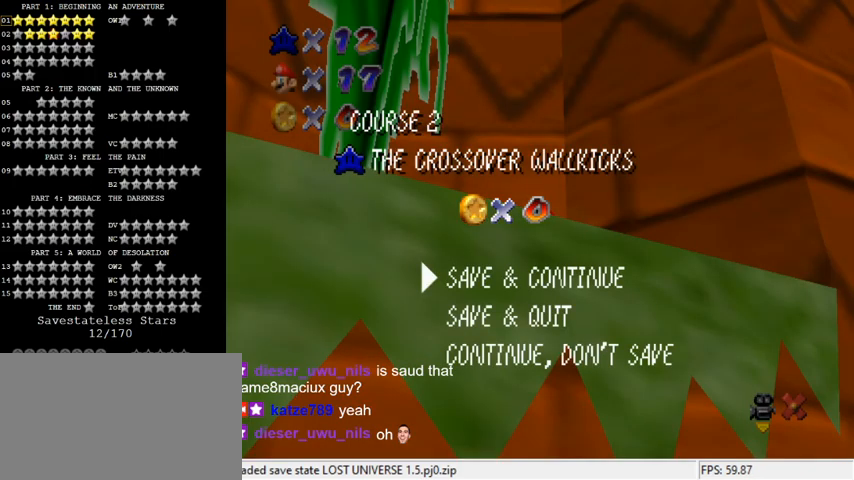
{"keys": [], "events": [[333, "shift", "up"]]}
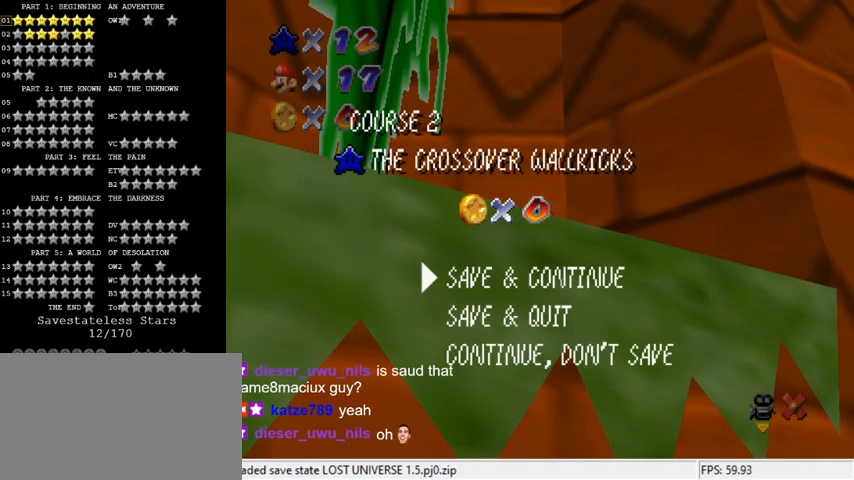
{"keys": [], "events": [[300, "return", "down"], [367, "return", "up"]]}
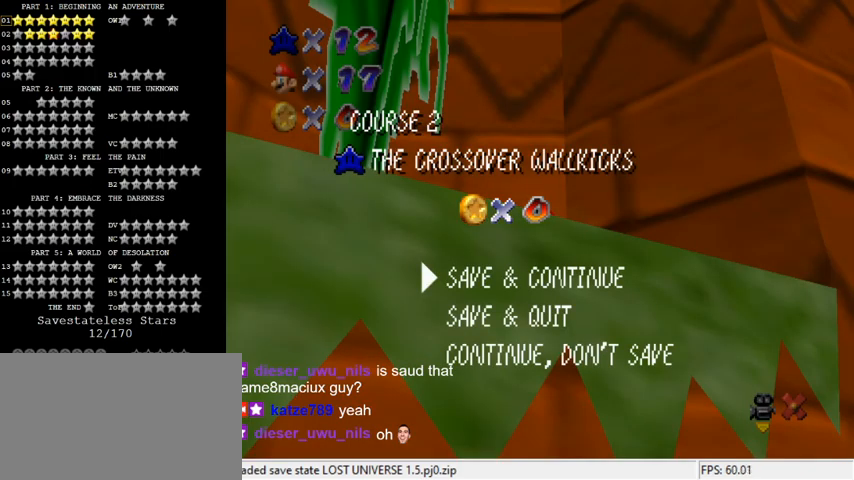
{"keys": [], "events": []}
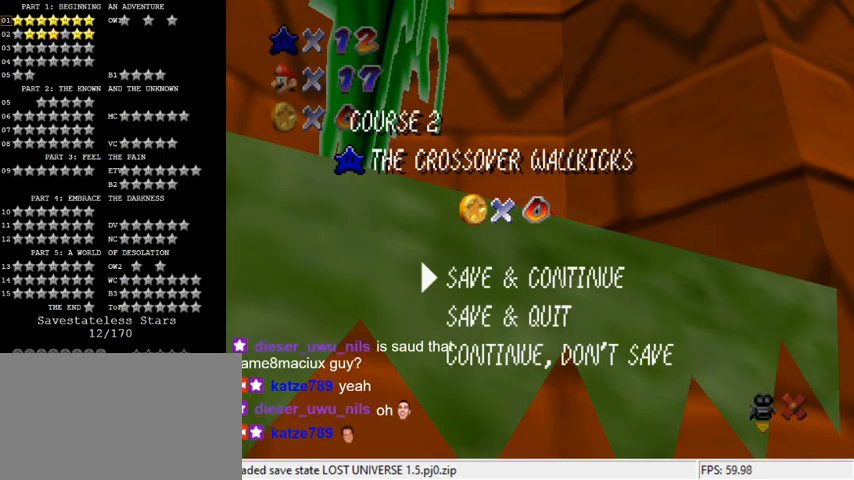
{"keys": ["y"], "events": [[100, "shift", "down"], [267, "shift", "up"], [367, "y", "down"]]}
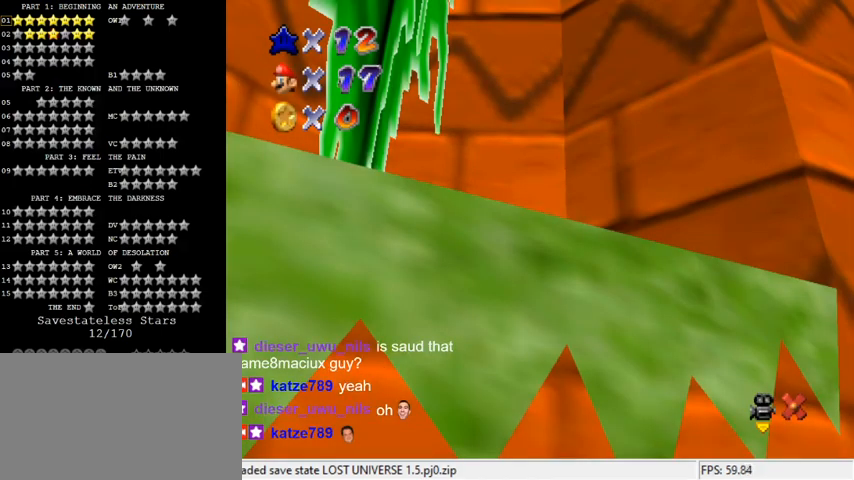
{"keys": ["down", "left", "shift", "y"], "events": [[333, "shift", "down"], [367, "left", "down"], [400, "down", "down"]]}
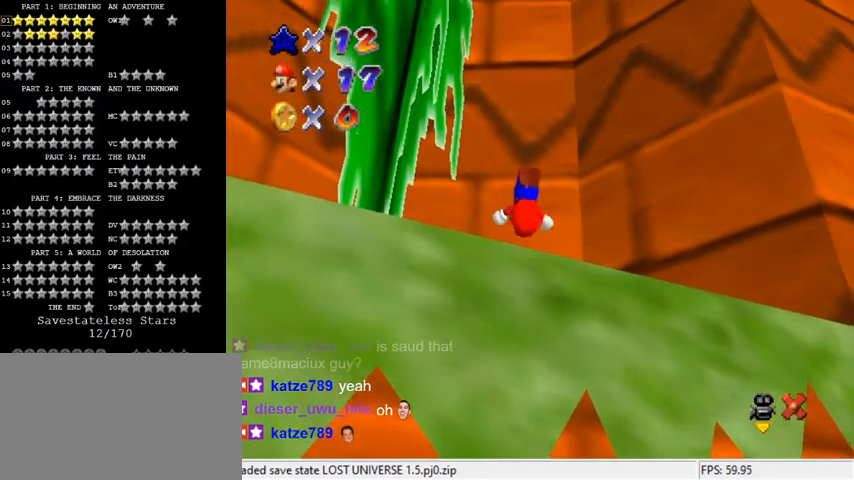
{"keys": ["left"], "events": [[367, "shift", "up"], [367, "y", "up"], [433, "down", "up"]]}